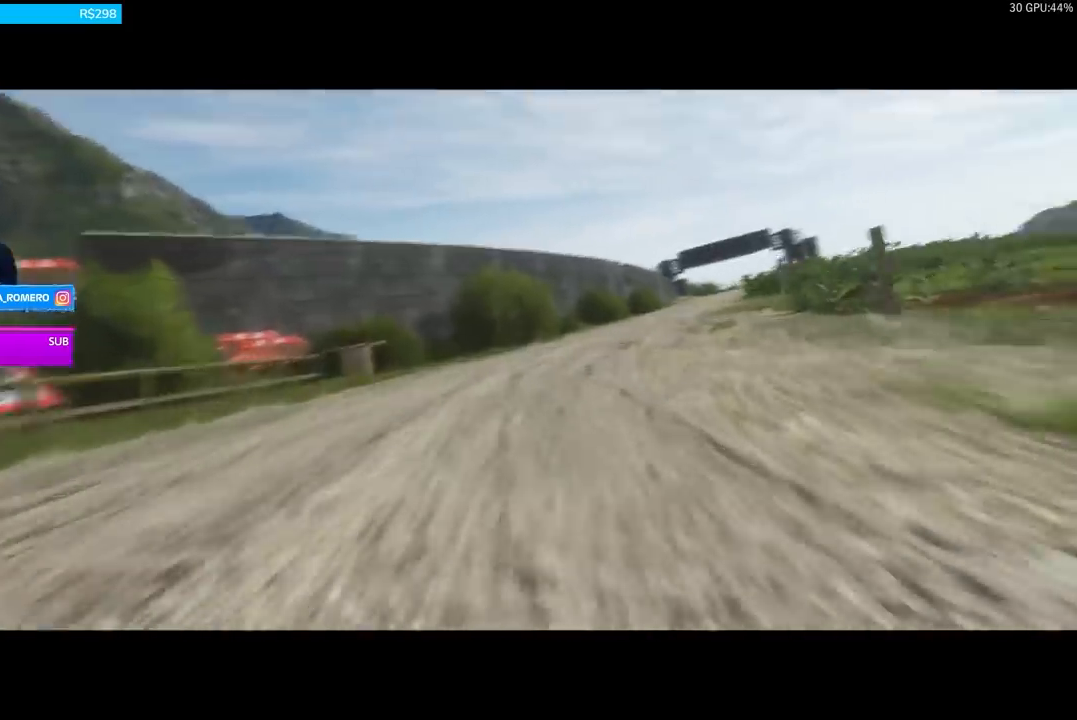
Gameplay with a controller (Xbox layout); each line is a JSON object with the inputs held at the frame after it. "events" lists button and stick changes between this image and that frame as [ms after this image, input, new state], when the widget could be followed in between.
{"buttons": ["R2"], "left_stick": "center", "right_stick": "center", "events": []}
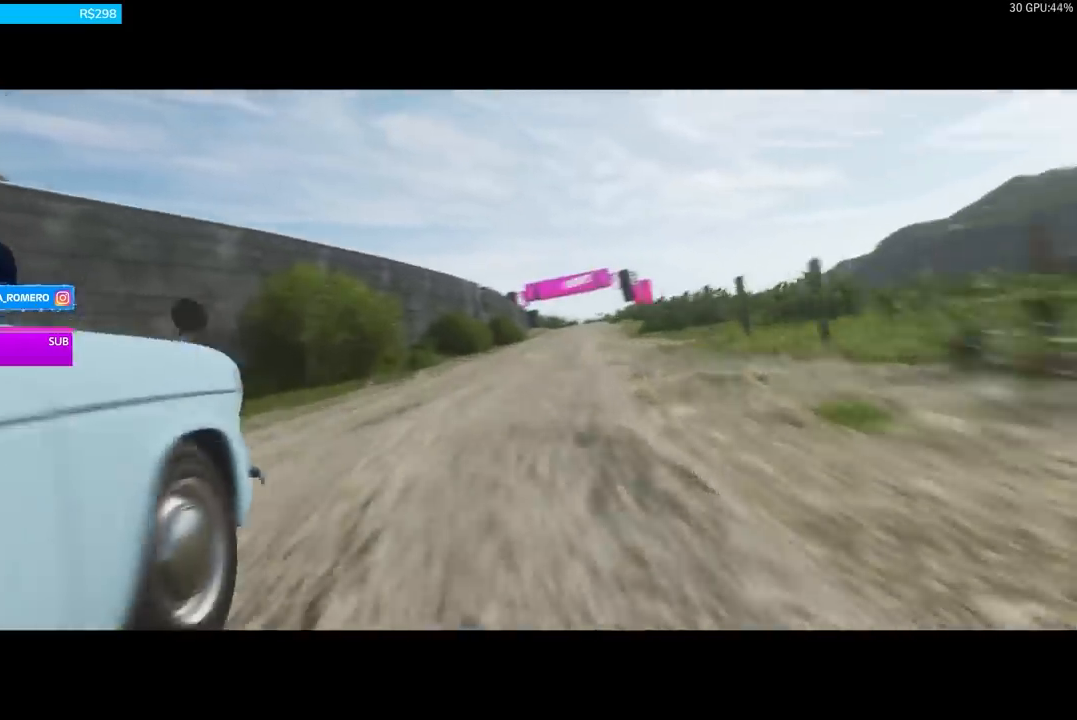
{"buttons": ["R2"], "left_stick": "center", "right_stick": "center", "events": []}
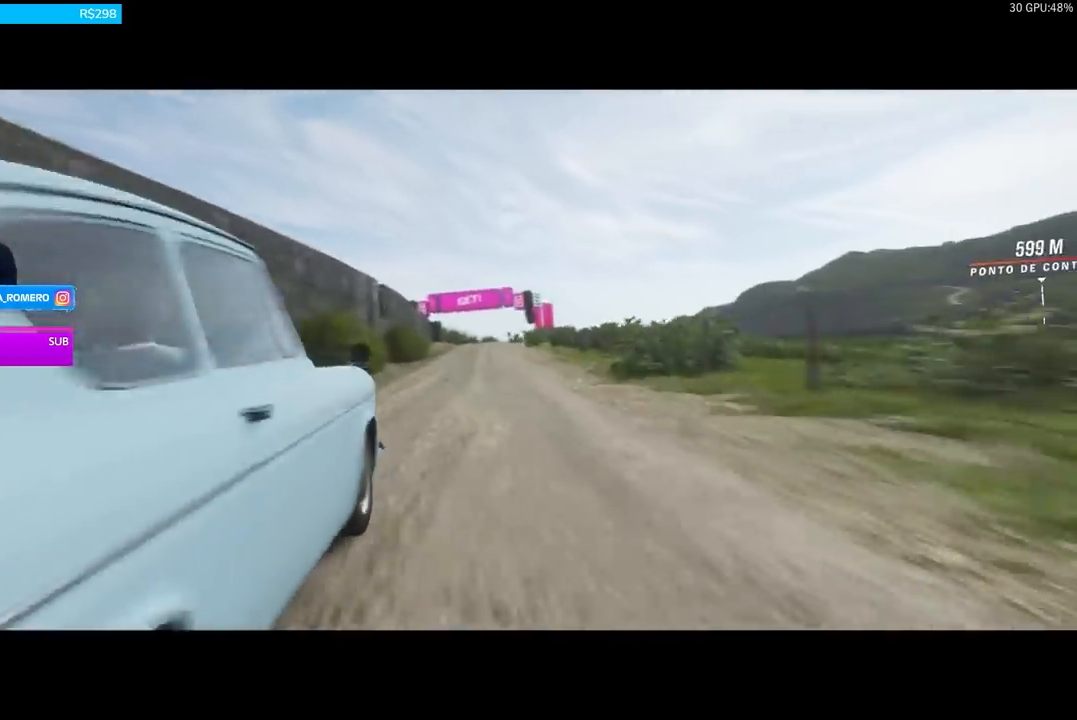
{"buttons": ["R2"], "left_stick": "center", "right_stick": "center", "events": []}
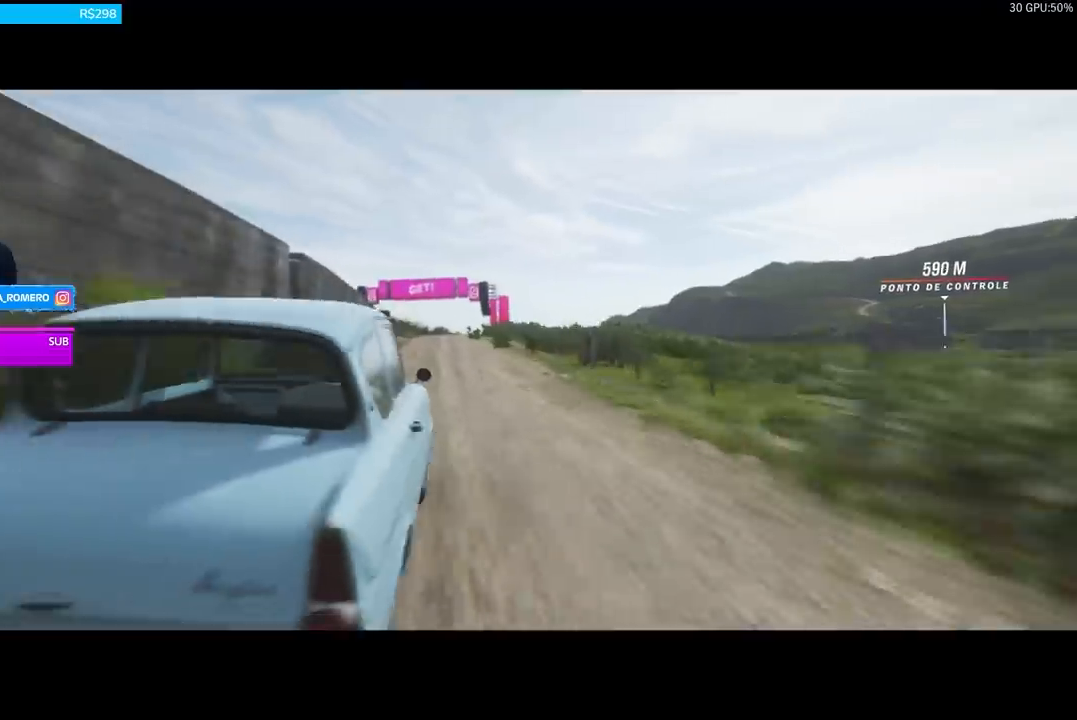
{"buttons": ["R2"], "left_stick": "center", "right_stick": "center", "events": []}
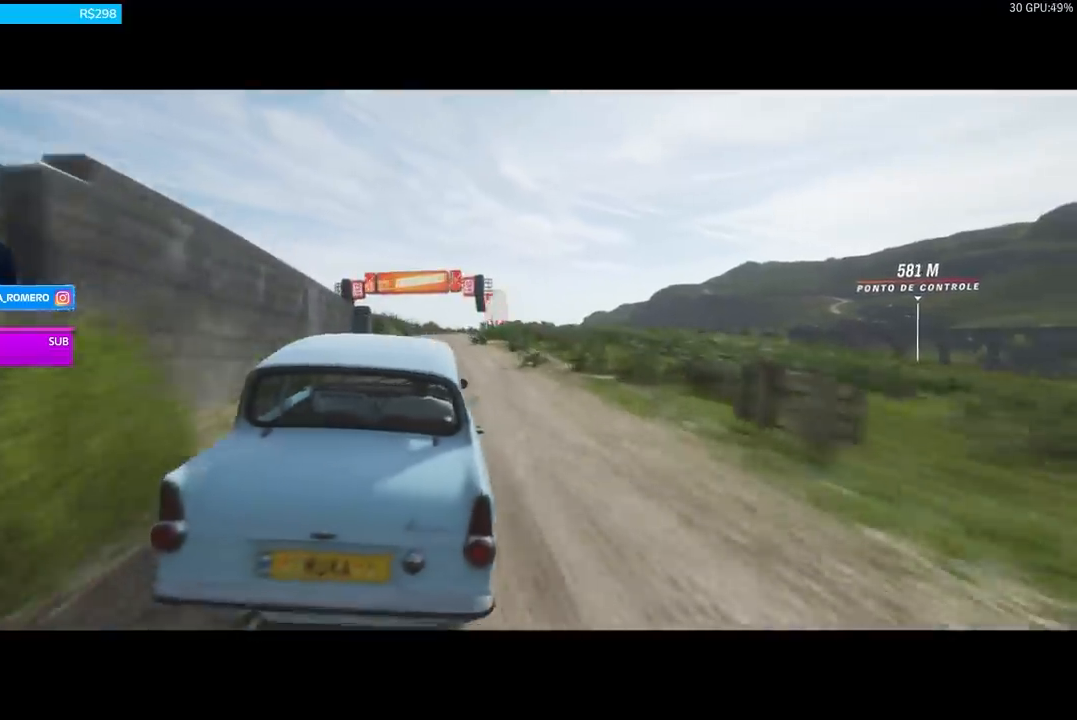
{"buttons": ["R2"], "left_stick": "center", "right_stick": "center", "events": []}
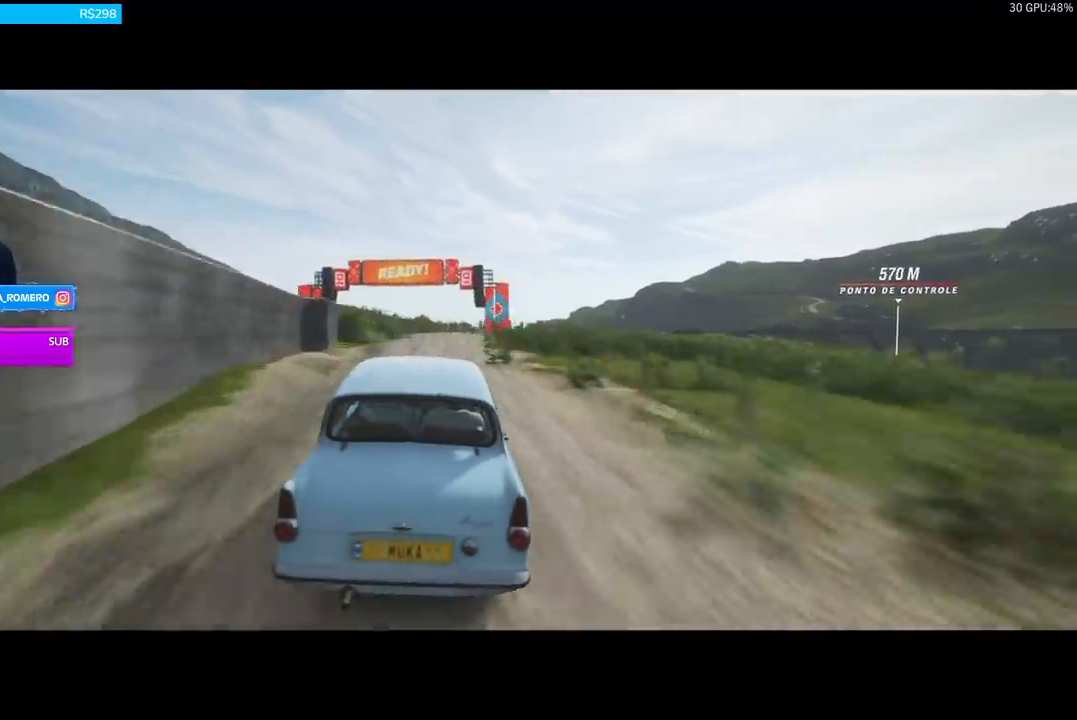
{"buttons": ["R2"], "left_stick": "center", "right_stick": "center", "events": []}
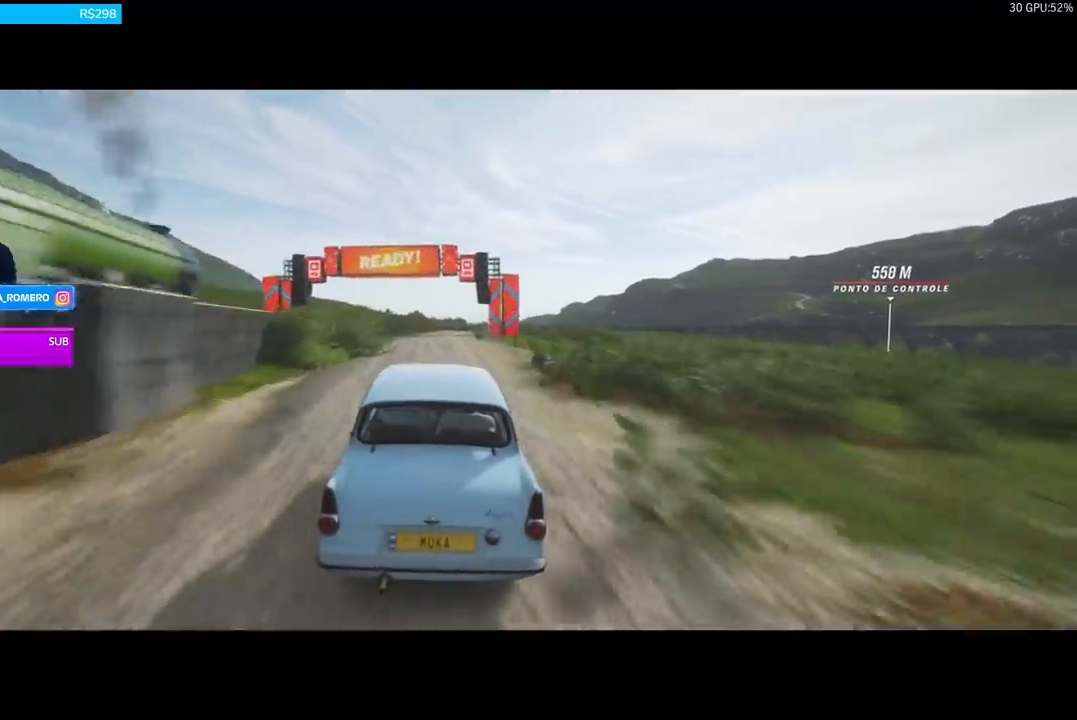
{"buttons": ["R2"], "left_stick": "center", "right_stick": "center", "events": []}
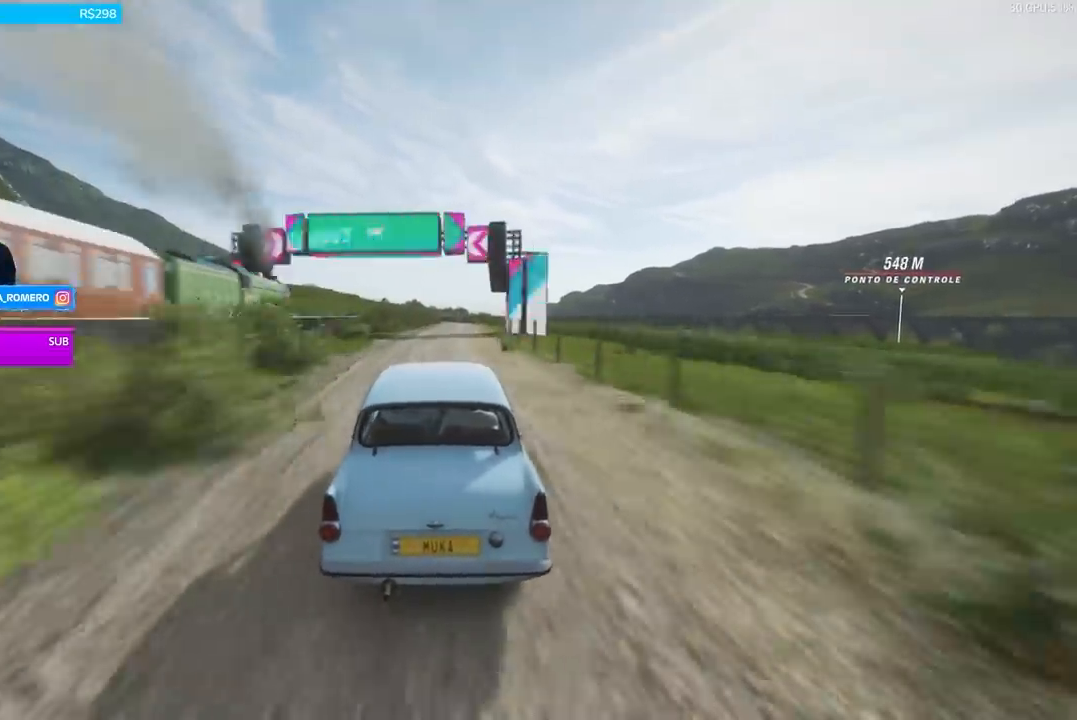
{"buttons": ["R2"], "left_stick": "center", "right_stick": "center", "events": []}
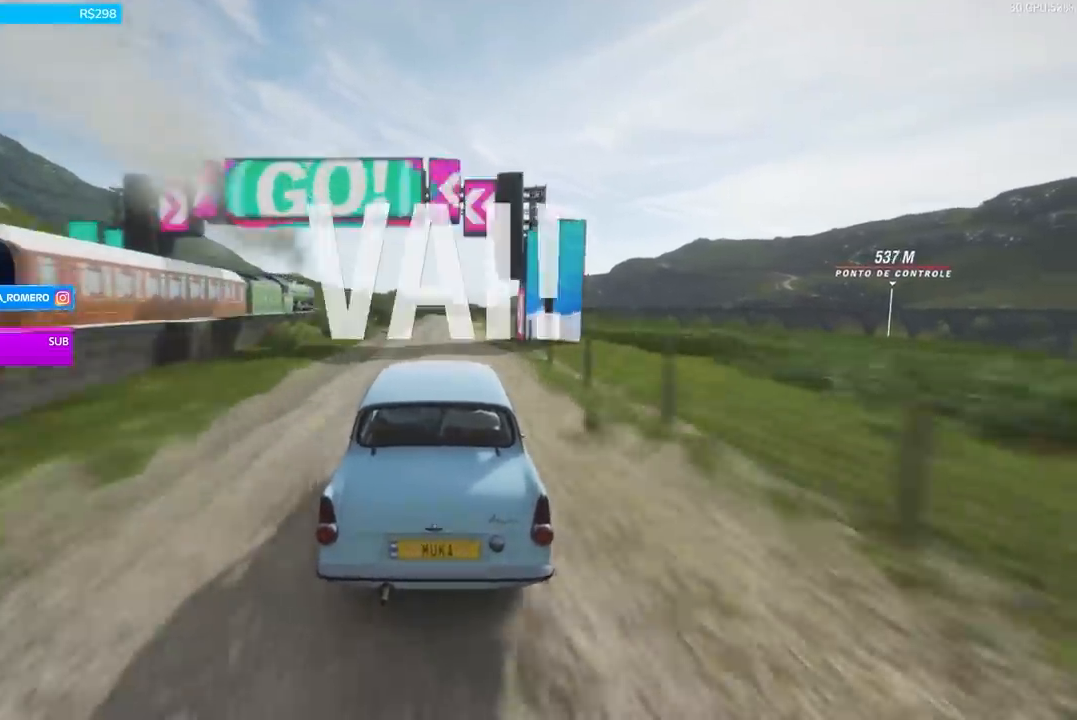
{"buttons": ["R2"], "left_stick": "center", "right_stick": "center", "events": []}
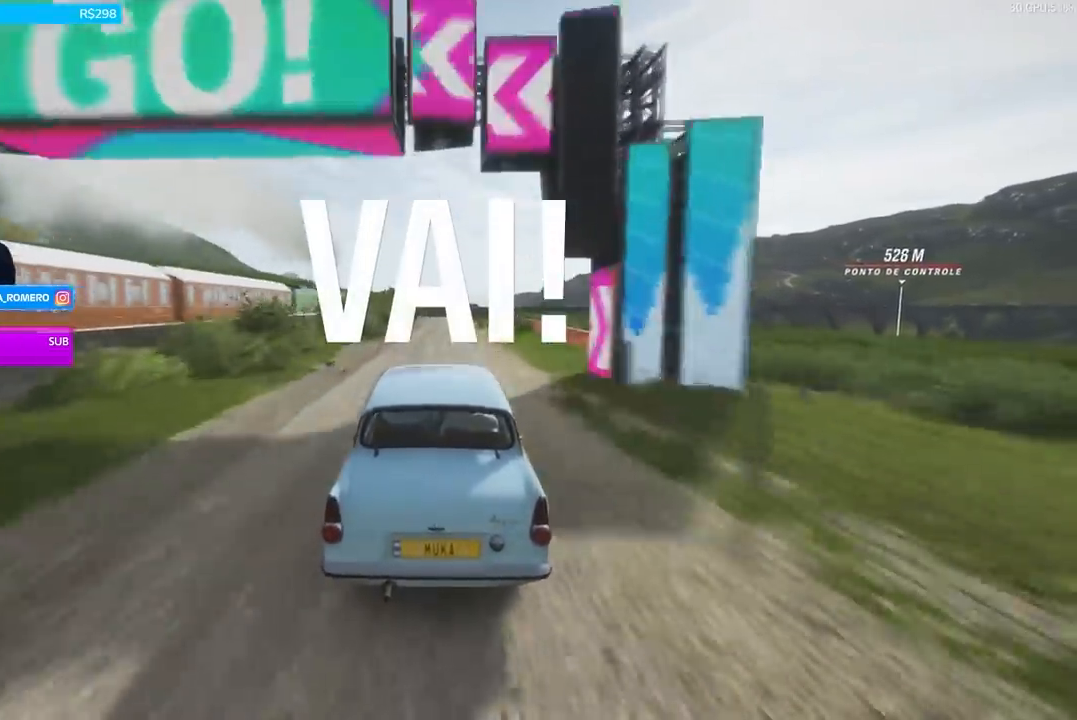
{"buttons": ["R2"], "left_stick": "center", "right_stick": "center", "events": [[300, "left_stick", "right"], [367, "left_stick", "center"]]}
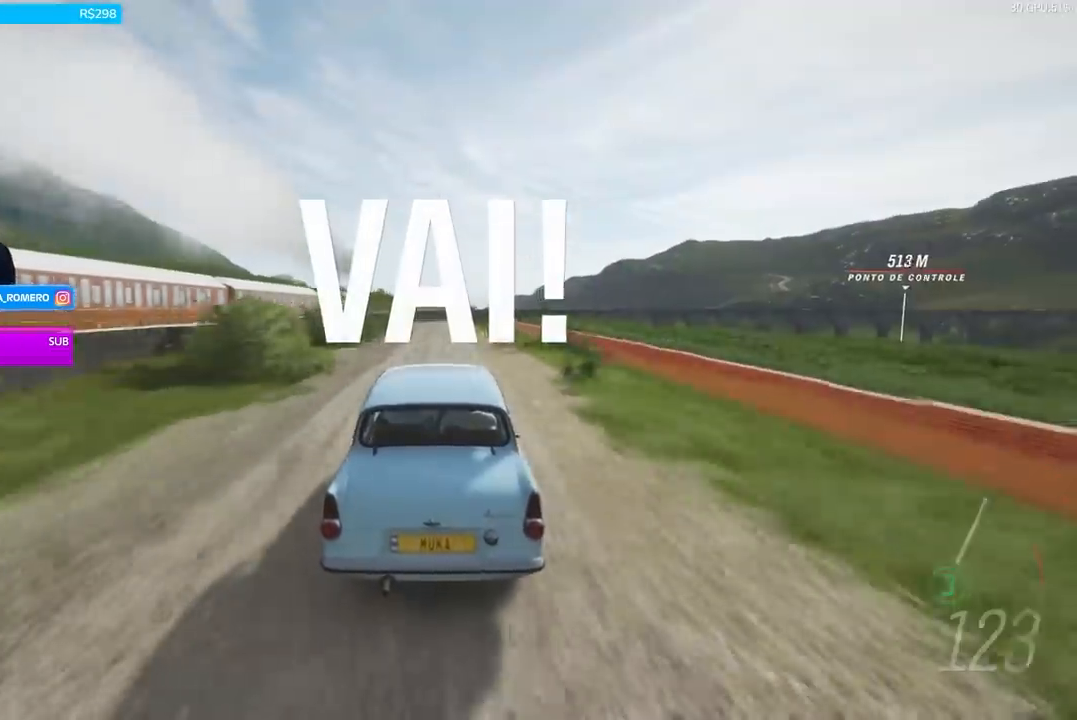
{"buttons": ["R2"], "left_stick": "center", "right_stick": "center", "events": [[201, "A", "down"], [201, "B", "down"], [334, "A", "up"], [334, "B", "up"]]}
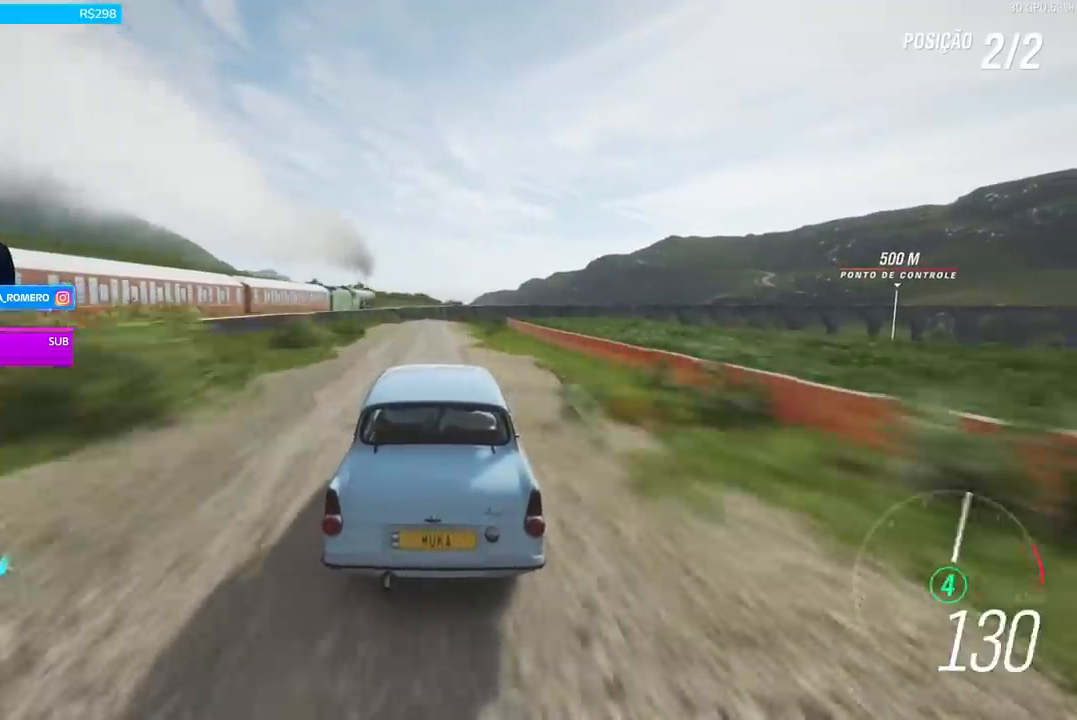
{"buttons": ["R2"], "left_stick": "center", "right_stick": "center", "events": [[133, "left_stick", "right"], [367, "left_stick", "center"]]}
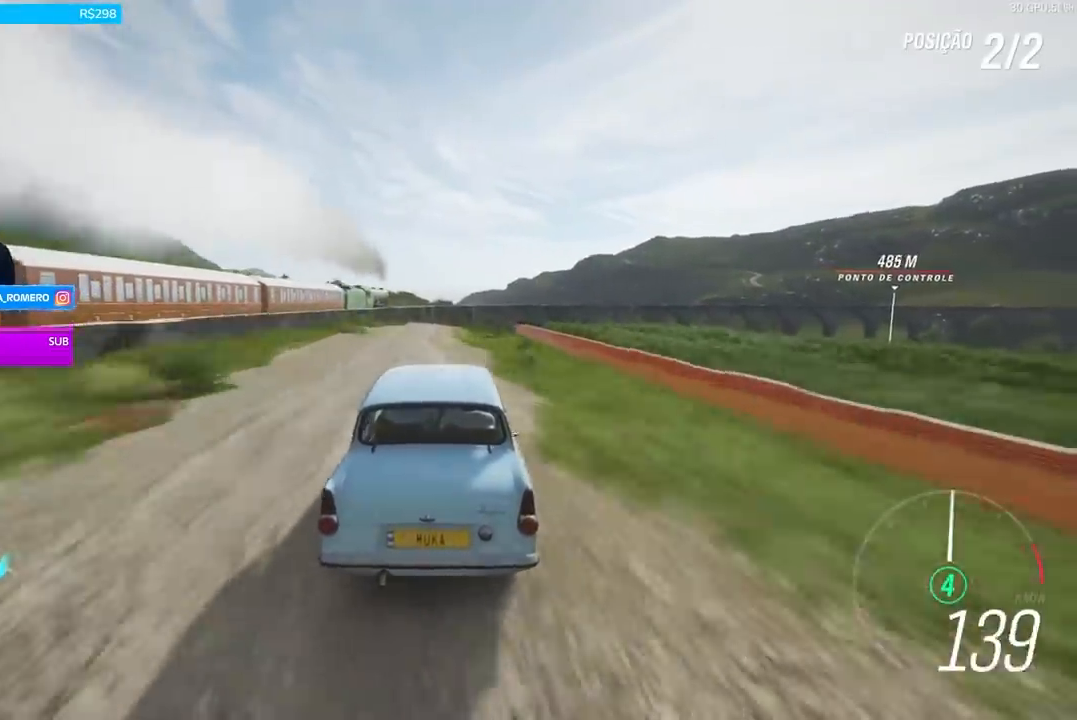
{"buttons": ["R2"], "left_stick": "right", "right_stick": "center", "events": [[67, "left_stick", "right"]]}
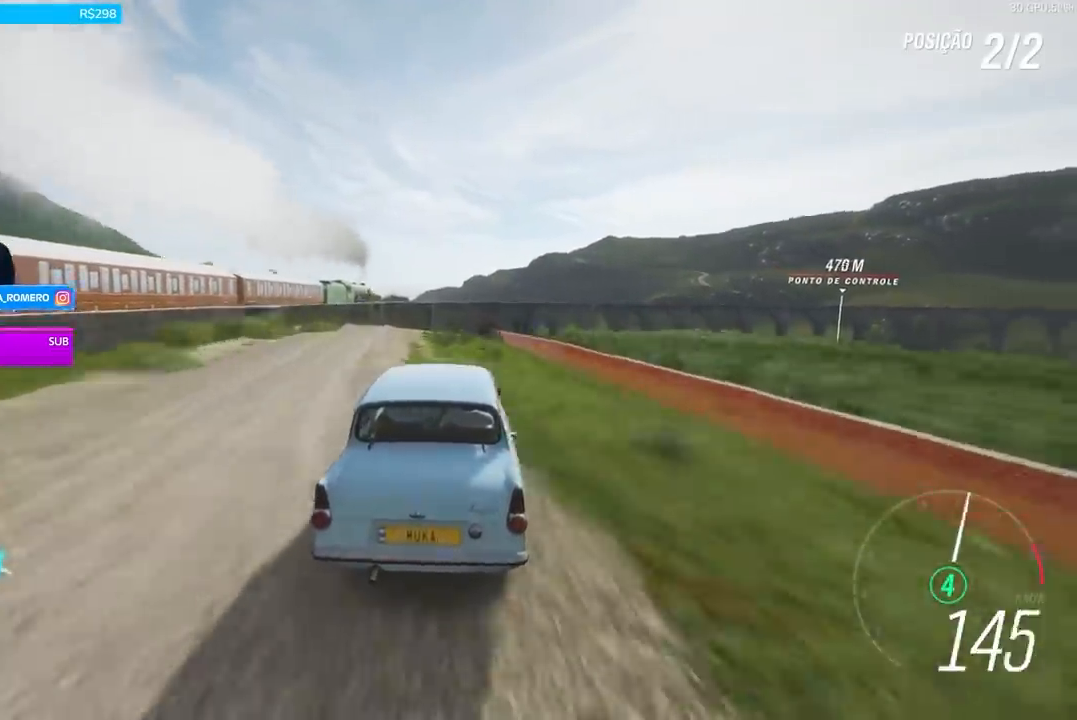
{"buttons": ["R2"], "left_stick": "center", "right_stick": "center", "events": [[33, "left_stick", "center"]]}
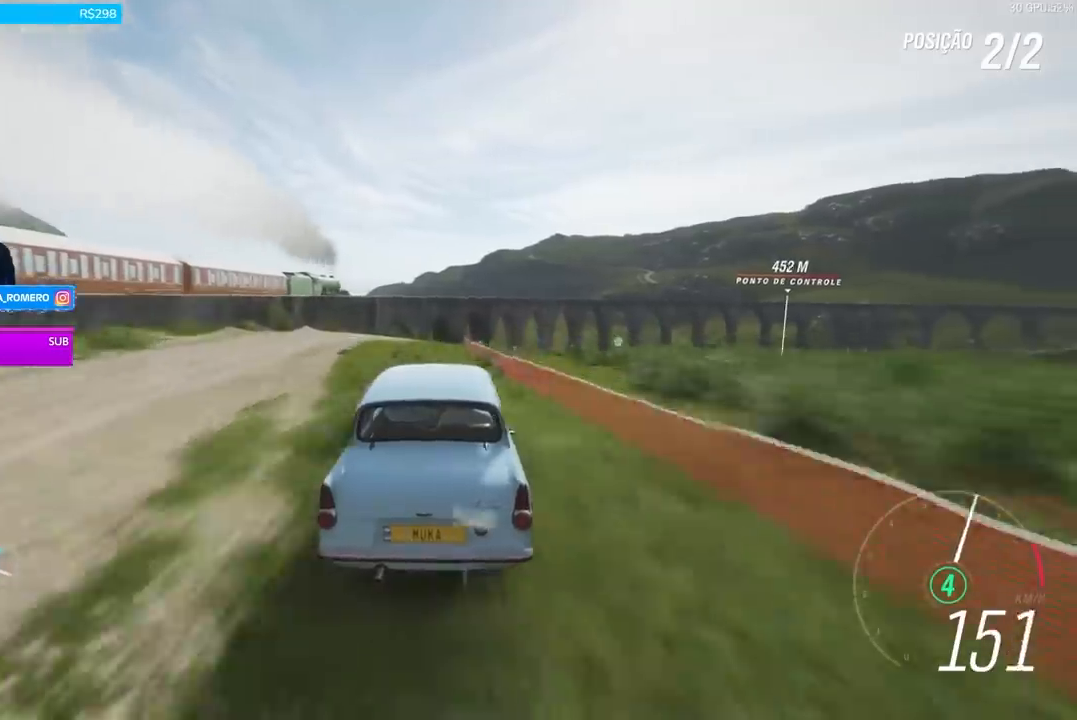
{"buttons": ["R2"], "left_stick": "center", "right_stick": "center", "events": [[201, "left_stick", "right"], [367, "left_stick", "center"]]}
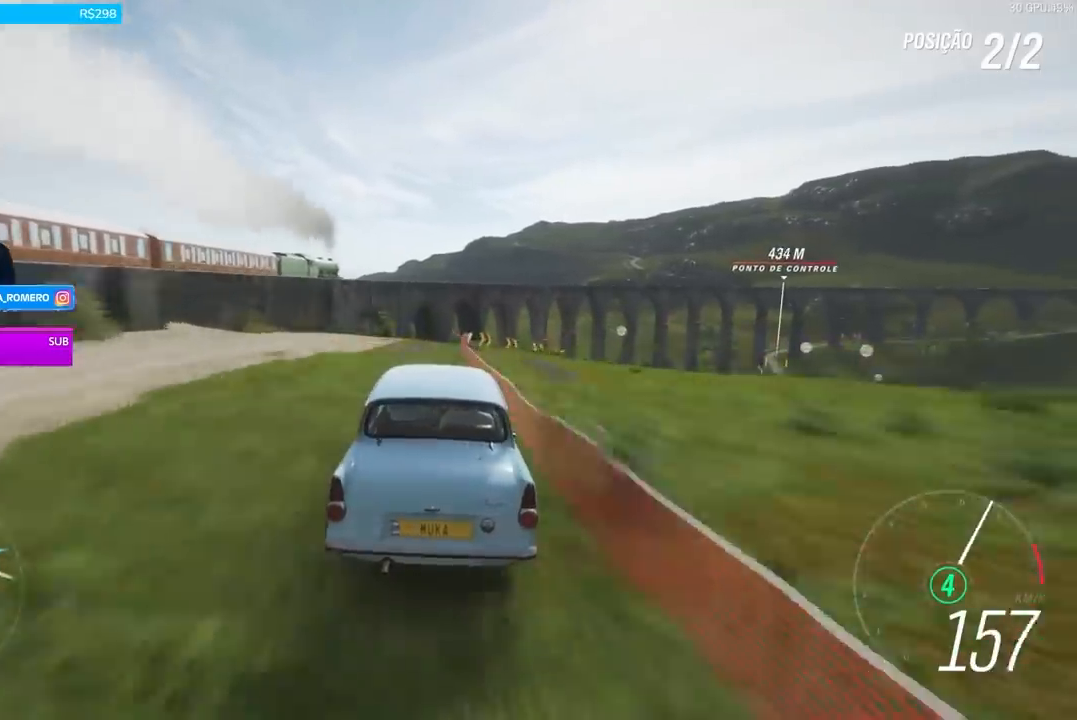
{"buttons": ["R2"], "left_stick": "center", "right_stick": "center", "events": []}
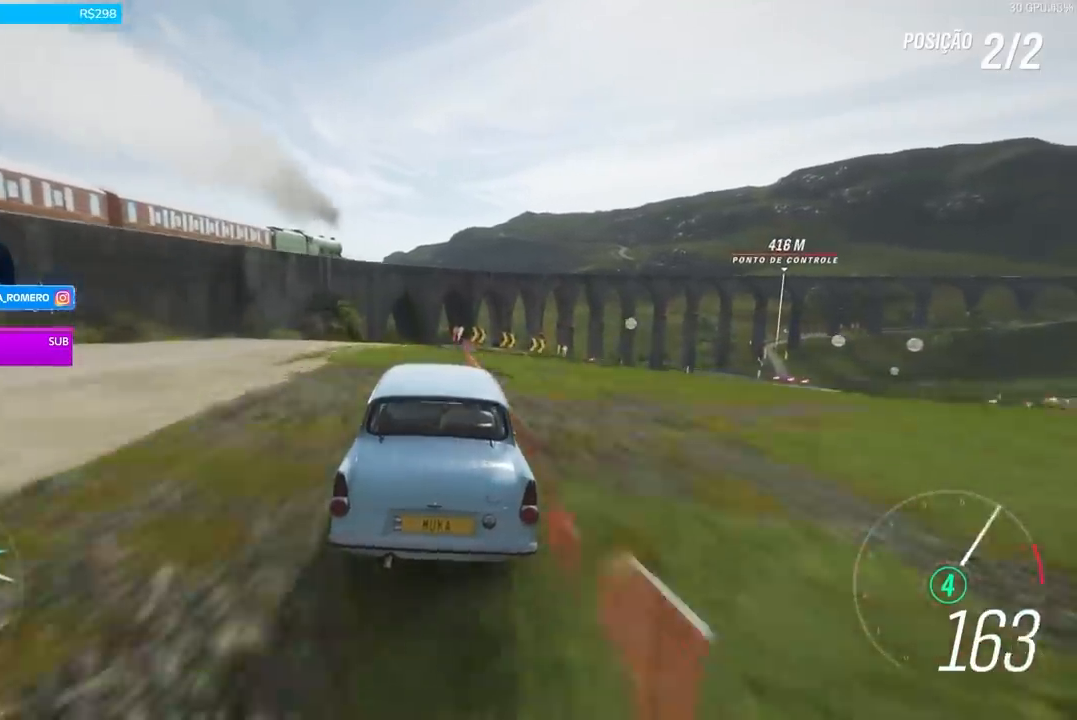
{"buttons": ["R2"], "left_stick": "center", "right_stick": "center", "events": [[34, "left_stick", "right"], [67, "A", "down"], [67, "B", "down"], [167, "A", "up"], [167, "B", "up"], [367, "left_stick", "center"]]}
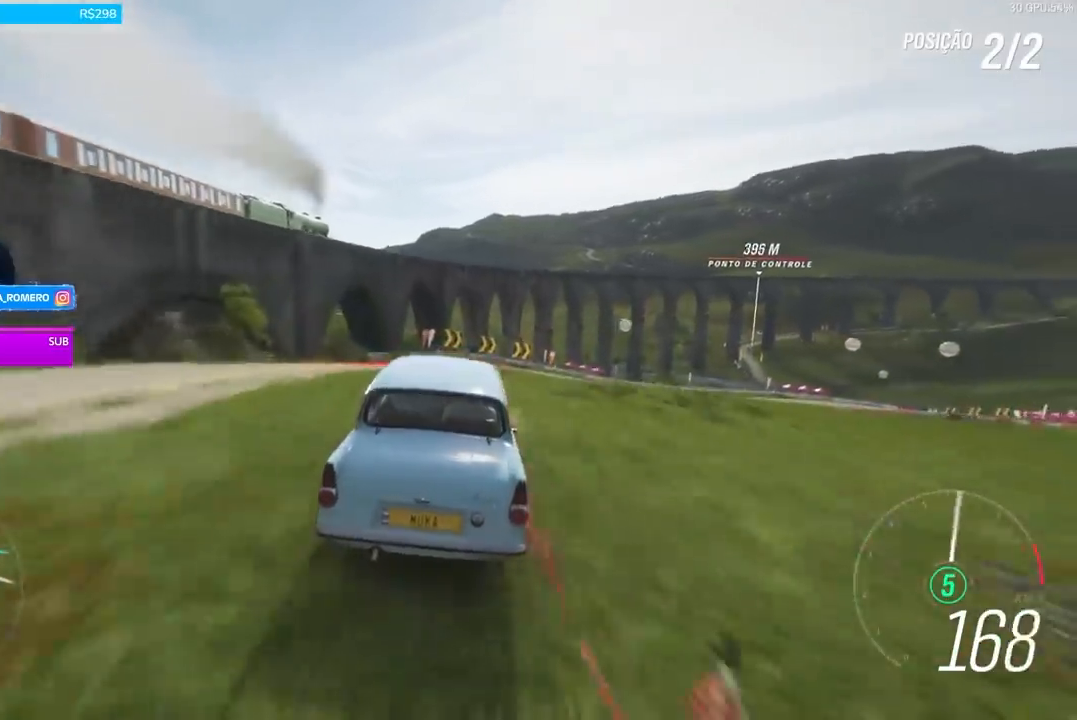
{"buttons": [], "left_stick": "right", "right_stick": "center", "events": [[33, "left_stick", "right"], [367, "R2", "up"]]}
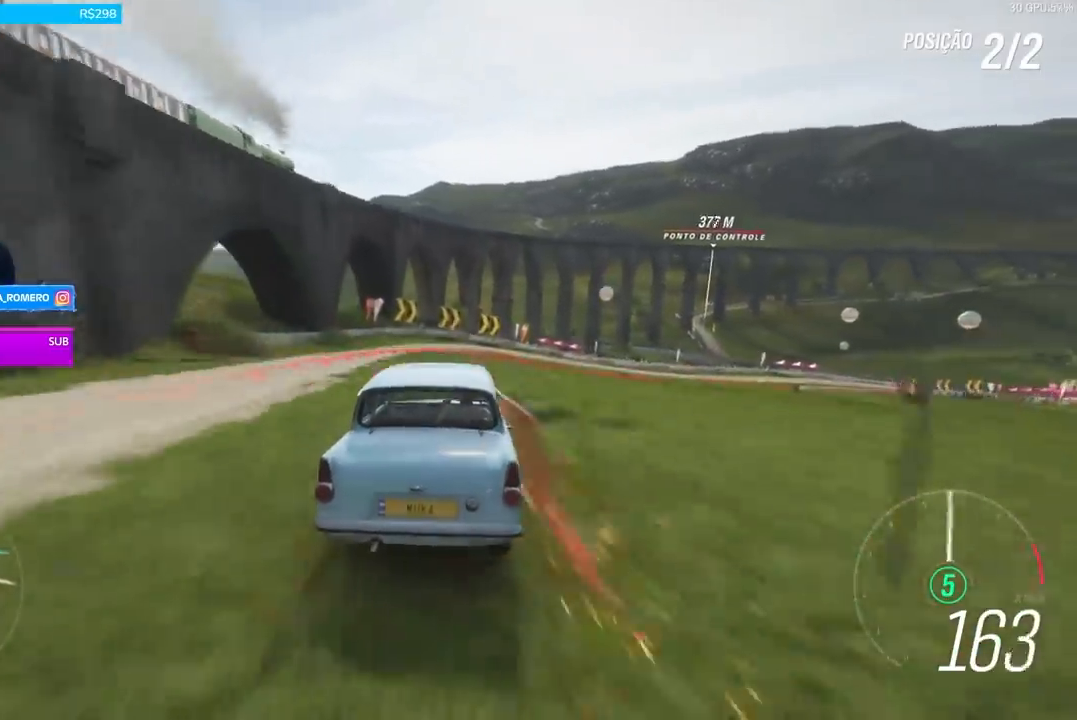
{"buttons": ["L2"], "left_stick": "right", "right_stick": "center", "events": [[201, "L2", "down"], [267, "R2", "down"], [301, "A", "down"], [301, "X", "down"], [401, "A", "up"], [401, "X", "up"], [468, "R2", "up"]]}
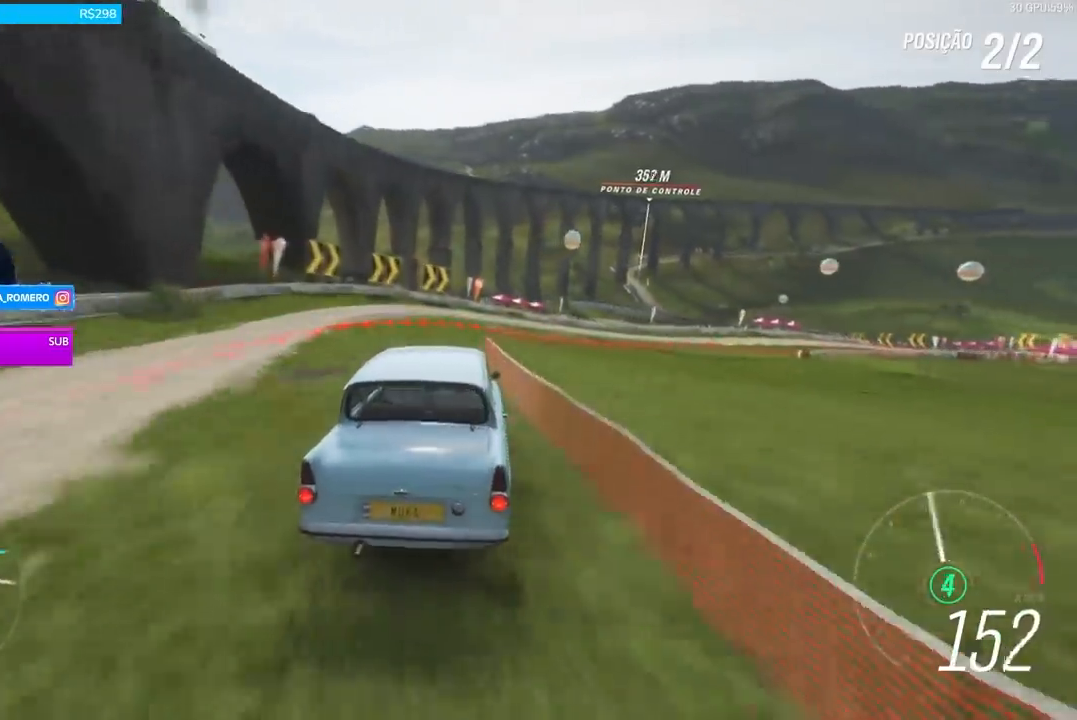
{"buttons": ["L2"], "left_stick": "right", "right_stick": "center", "events": [[133, "R2", "down"], [167, "A", "down"], [167, "X", "down"], [267, "A", "up"], [267, "X", "up"], [300, "R2", "up"]]}
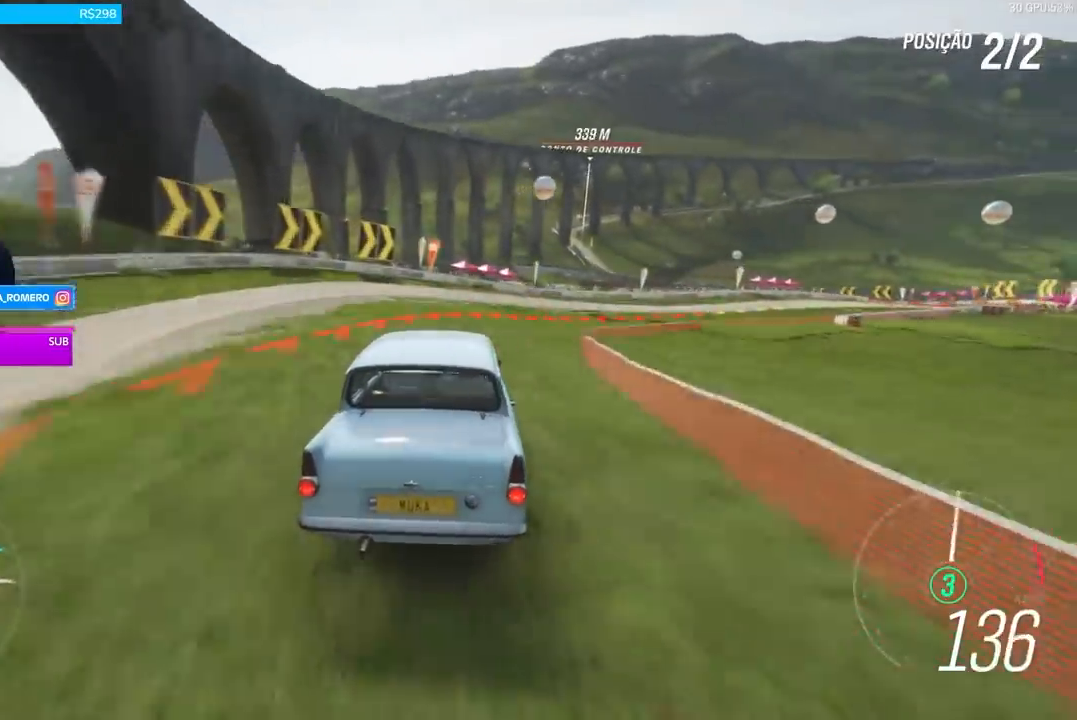
{"buttons": [], "left_stick": "right", "right_stick": "center", "events": [[401, "L2", "up"]]}
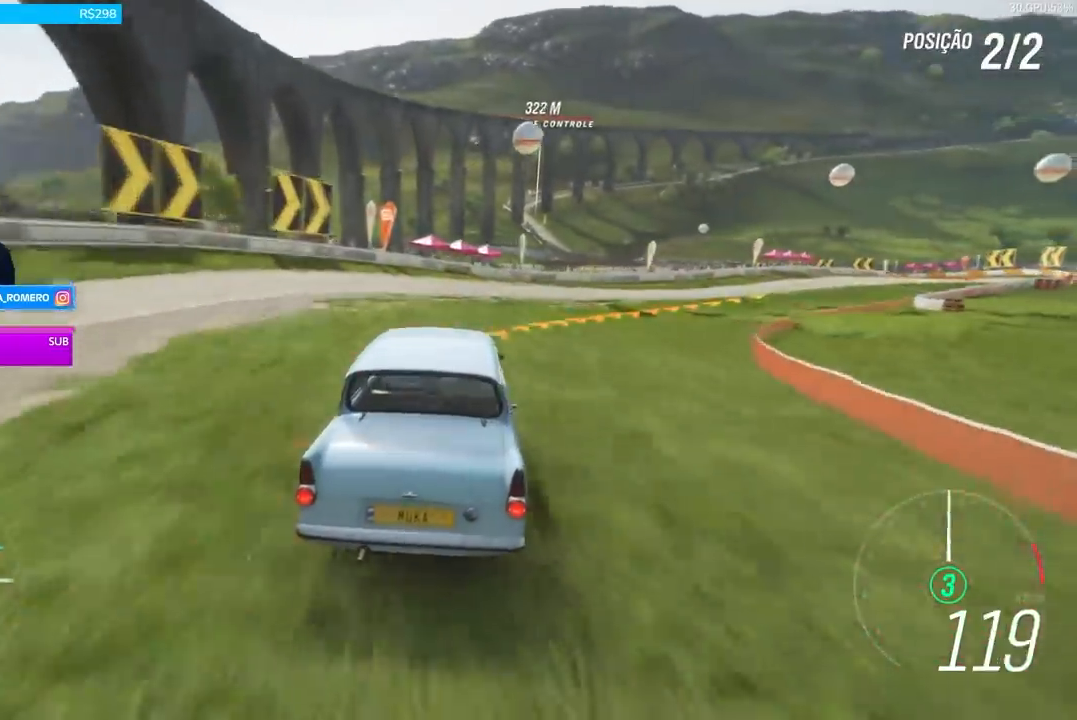
{"buttons": [], "left_stick": "right", "right_stick": "center", "events": []}
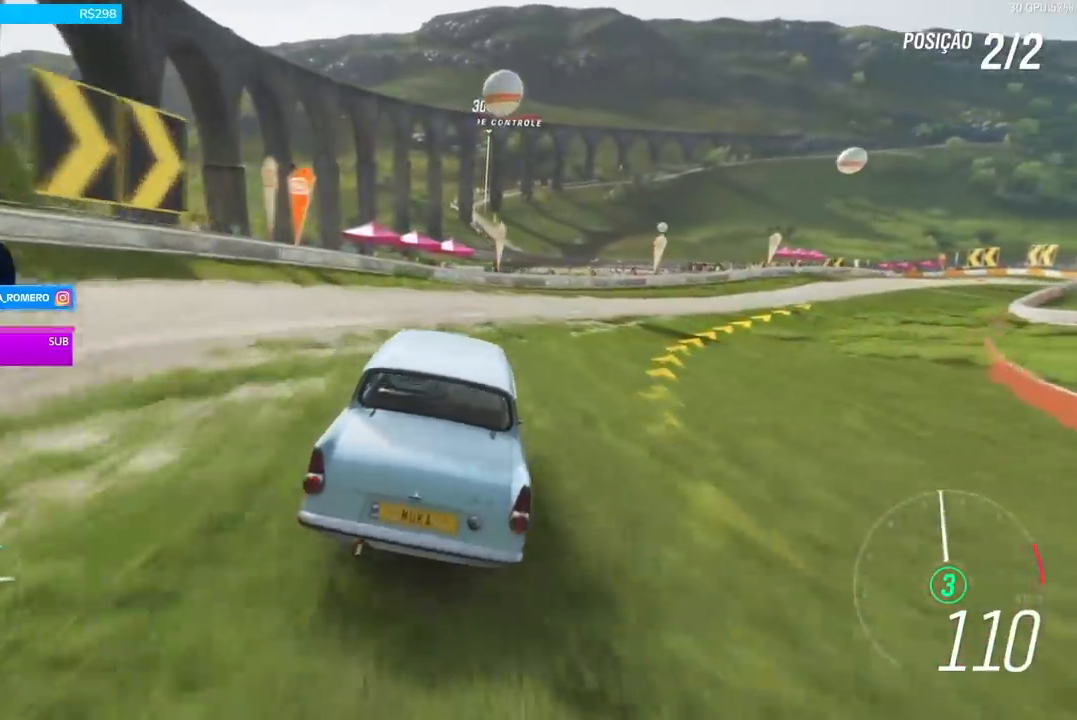
{"buttons": ["L2"], "left_stick": "right", "right_stick": "center", "events": [[401, "L2", "down"]]}
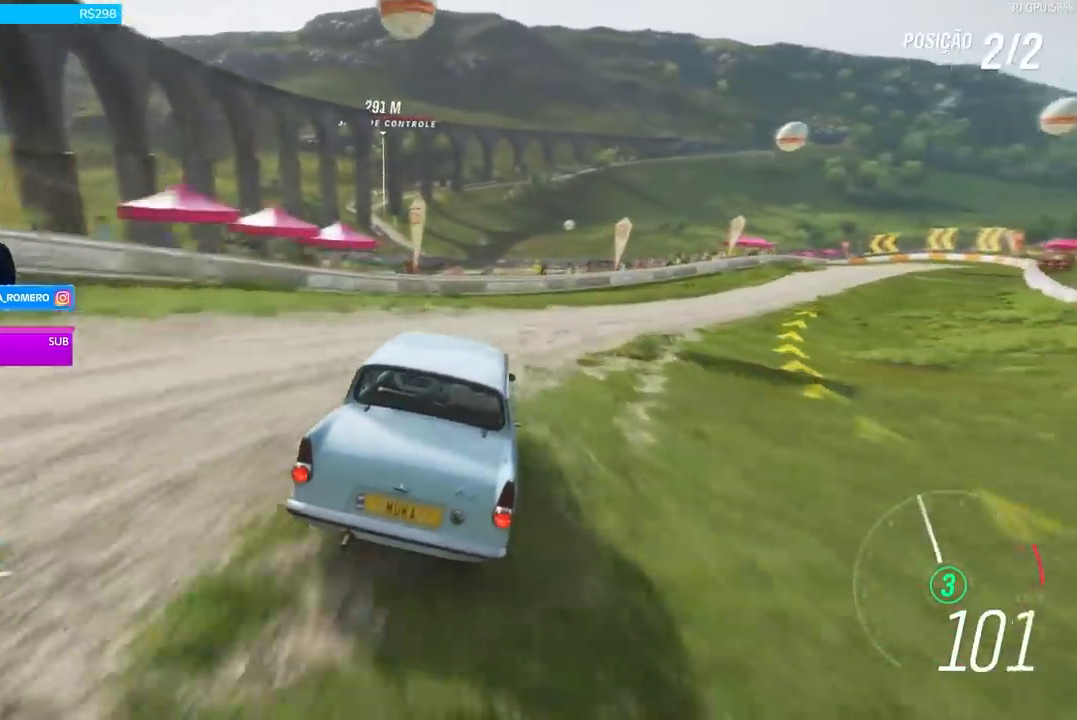
{"buttons": ["R2"], "left_stick": "right", "right_stick": "center", "events": [[33, "L2", "up"], [233, "R2", "down"]]}
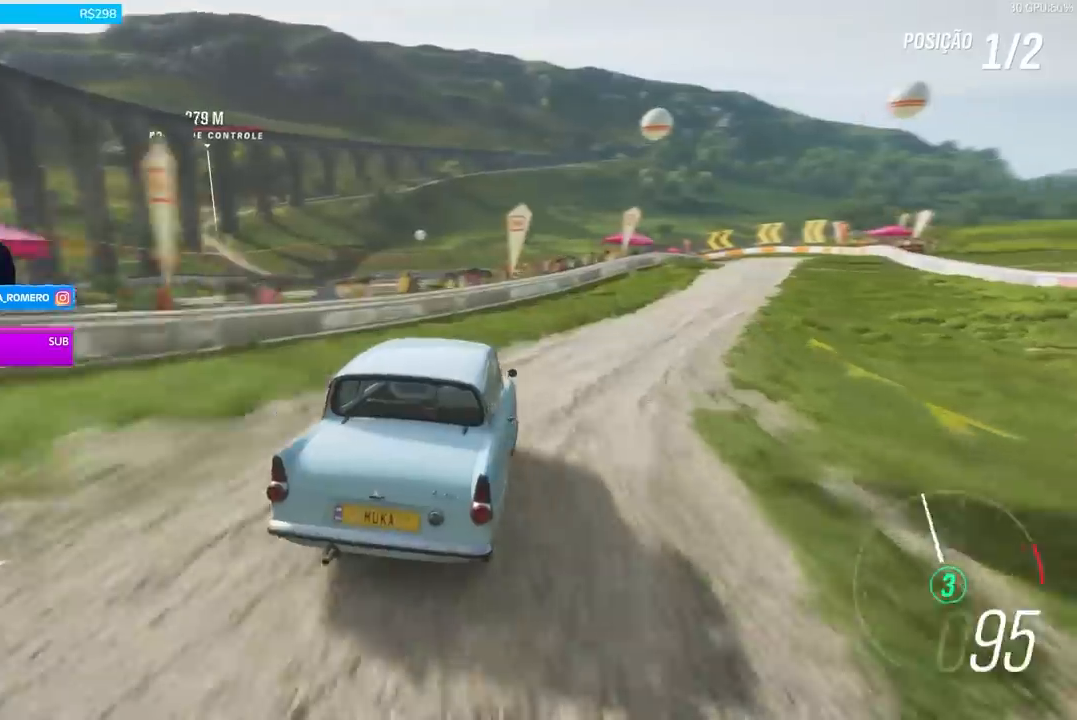
{"buttons": ["R2"], "left_stick": "center", "right_stick": "center", "events": [[401, "left_stick", "center"]]}
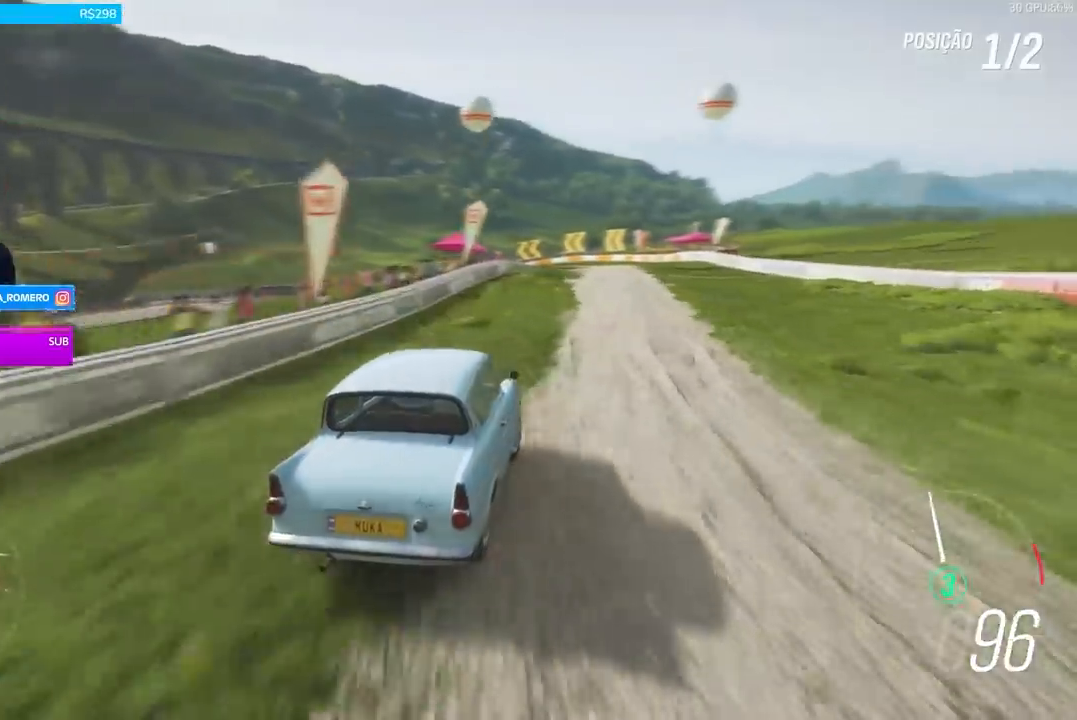
{"buttons": ["R2"], "left_stick": "center", "right_stick": "center", "events": [[100, "left_stick", "left"], [300, "left_stick", "center"]]}
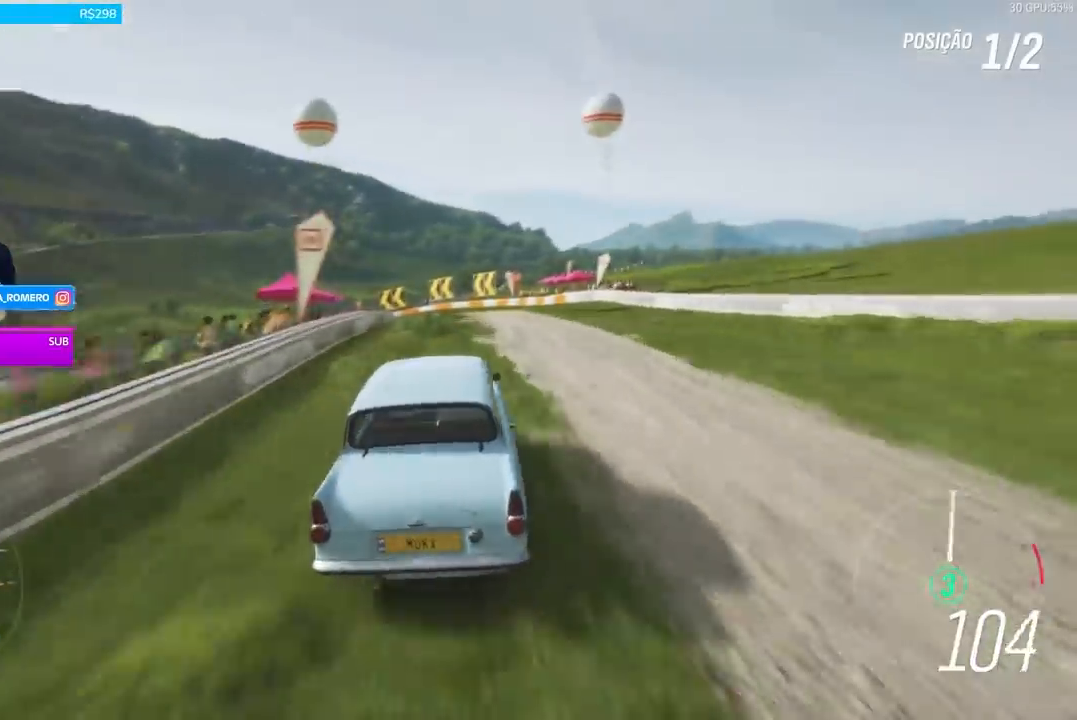
{"buttons": ["R2"], "left_stick": "left", "right_stick": "center", "events": [[67, "left_stick", "left"], [201, "left_stick", "center"], [434, "left_stick", "left"]]}
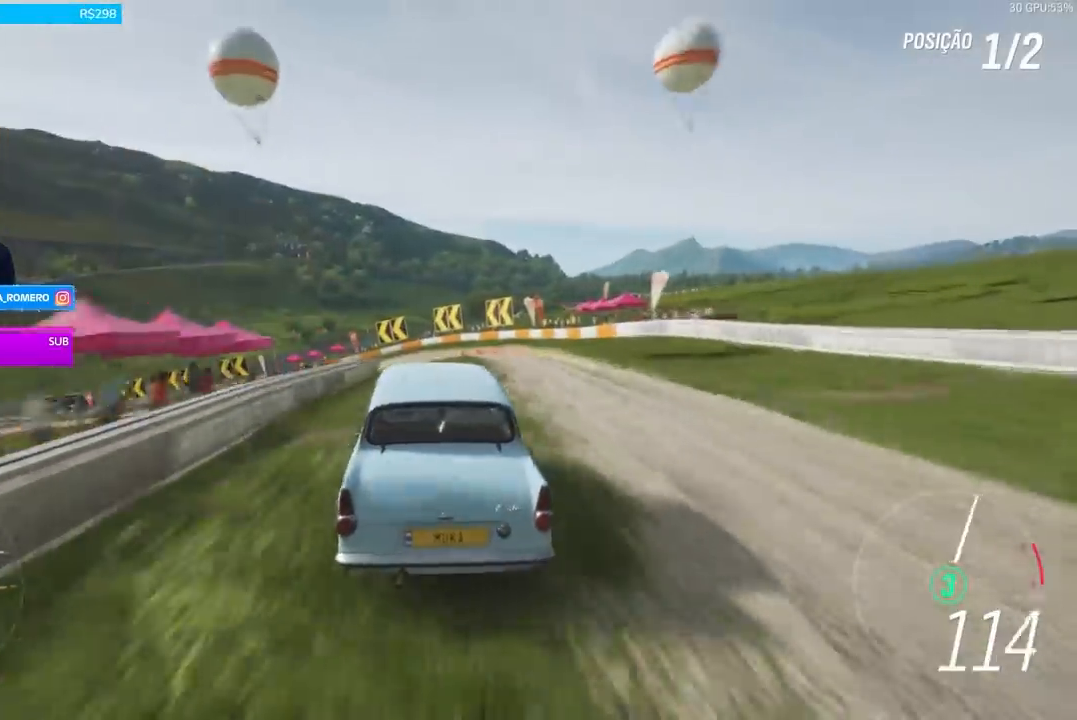
{"buttons": ["R2"], "left_stick": "center", "right_stick": "center", "events": [[133, "left_stick", "center"], [367, "A", "down"], [367, "B", "down"], [500, "A", "up"], [500, "B", "up"]]}
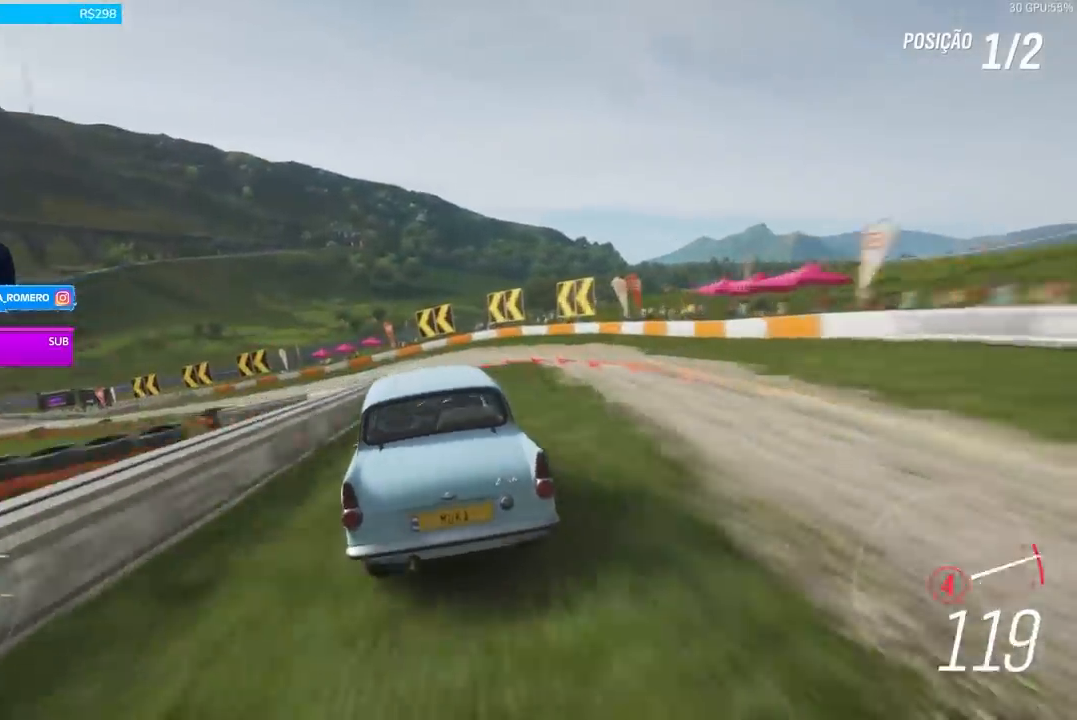
{"buttons": ["L2"], "left_stick": "left", "right_stick": "center", "events": [[34, "left_stick", "right"], [100, "L2", "down"], [100, "R2", "up"], [234, "A", "down"], [234, "R2", "down"], [234, "X", "down"], [234, "left_stick", "center"], [301, "left_stick", "left"], [367, "A", "up"], [367, "X", "up"], [401, "R2", "up"]]}